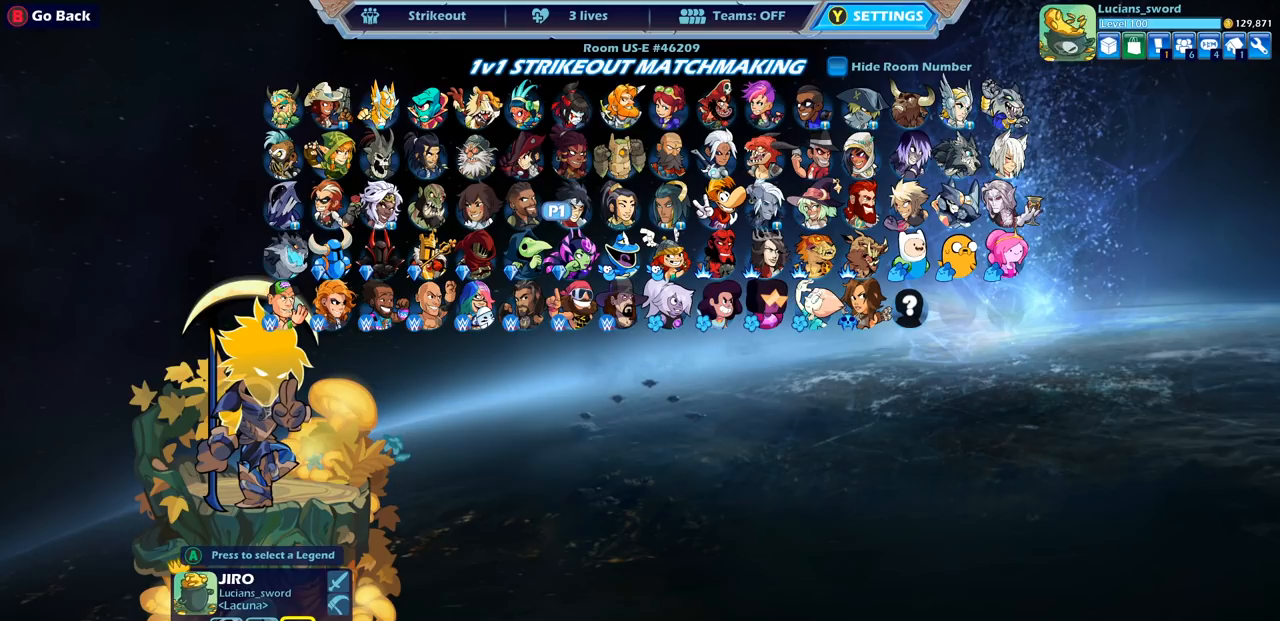
Gameplay with a controller (PlayStation layout); each line is a JSON object with the inputs held at the frame after it. "events" lists button and stick changes between this image and that frame as [ms after this image, input, new state], when the widget could be followed in between.
{"buttons": ["DPAD_RIGHT"], "left_stick": "center", "right_stick": "center", "events": [[417, "DPAD_RIGHT", "down"]]}
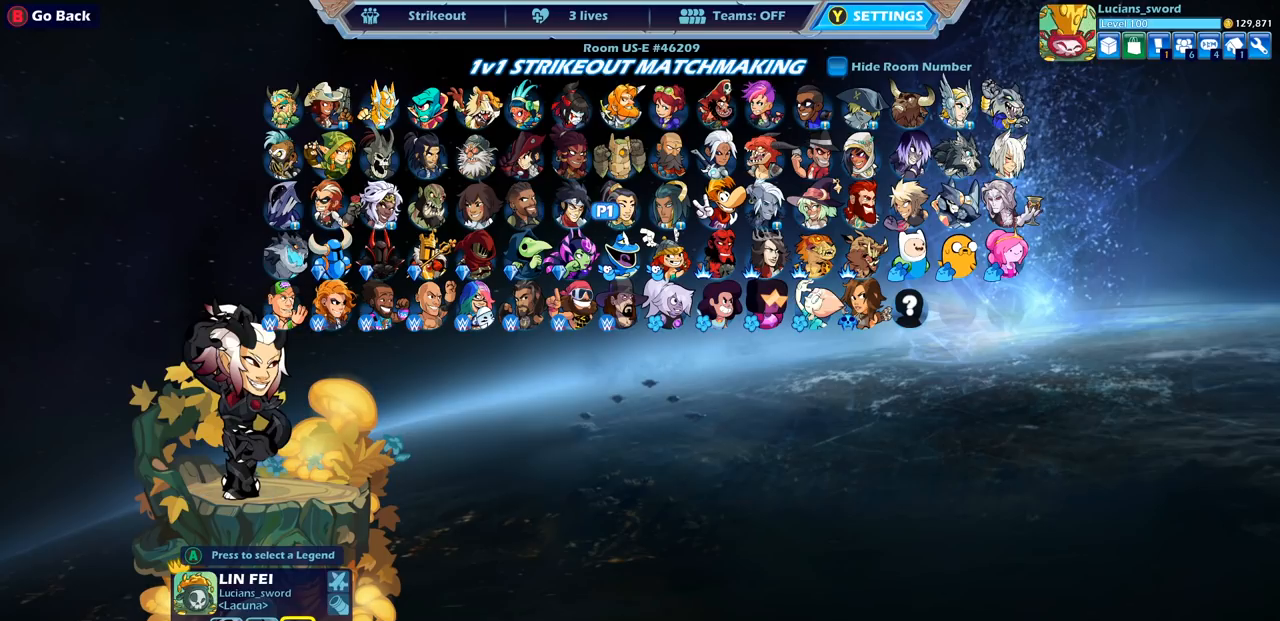
{"buttons": [], "left_stick": "center", "right_stick": "center", "events": [[17, "DPAD_RIGHT", "up"], [133, "DPAD_RIGHT", "down"], [233, "DPAD_RIGHT", "up"]]}
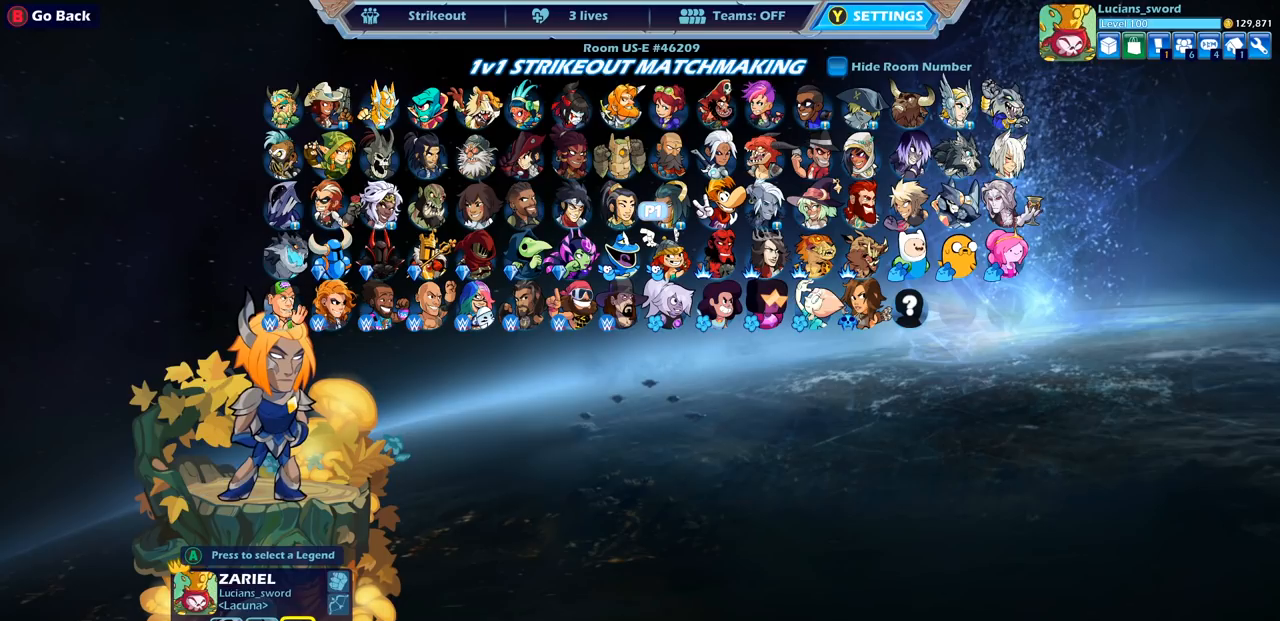
{"buttons": ["DPAD_LEFT"], "left_stick": "center", "right_stick": "center", "events": [[100, "DPAD_LEFT", "down"], [183, "DPAD_LEFT", "up"], [317, "DPAD_LEFT", "down"], [383, "DPAD_LEFT", "up"], [450, "DPAD_LEFT", "down"]]}
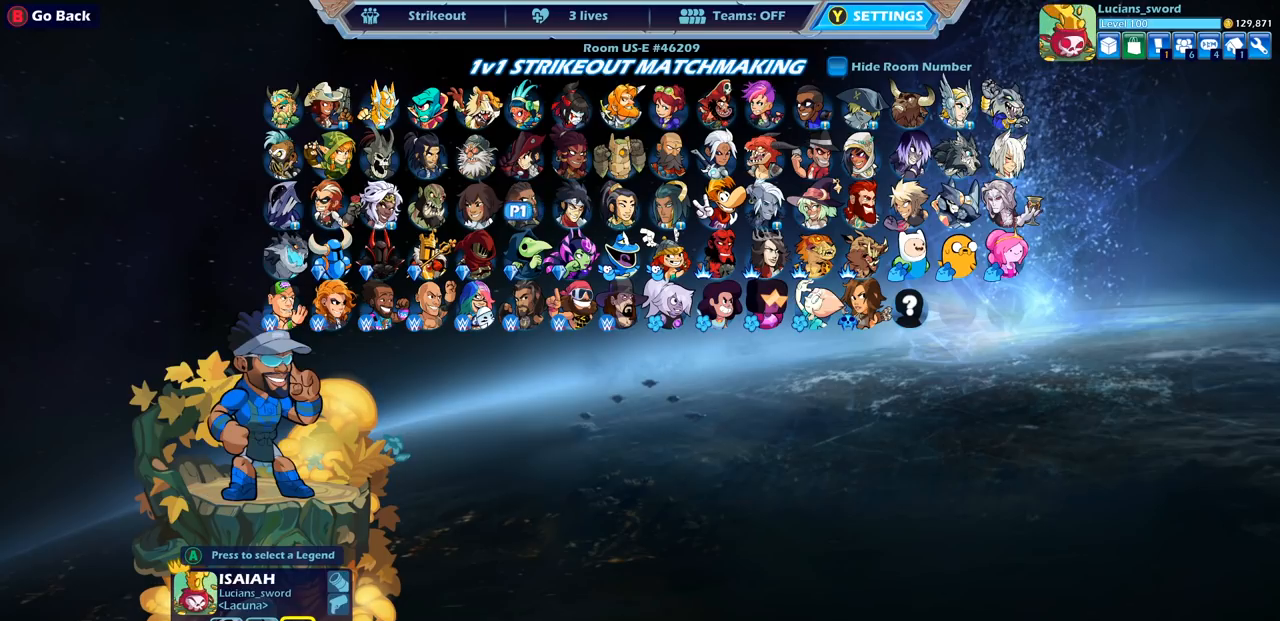
{"buttons": ["DPAD_RIGHT"], "left_stick": "center", "right_stick": "center", "events": [[33, "DPAD_LEFT", "up"], [150, "DPAD_LEFT", "down"], [217, "DPAD_LEFT", "up"], [500, "DPAD_RIGHT", "down"]]}
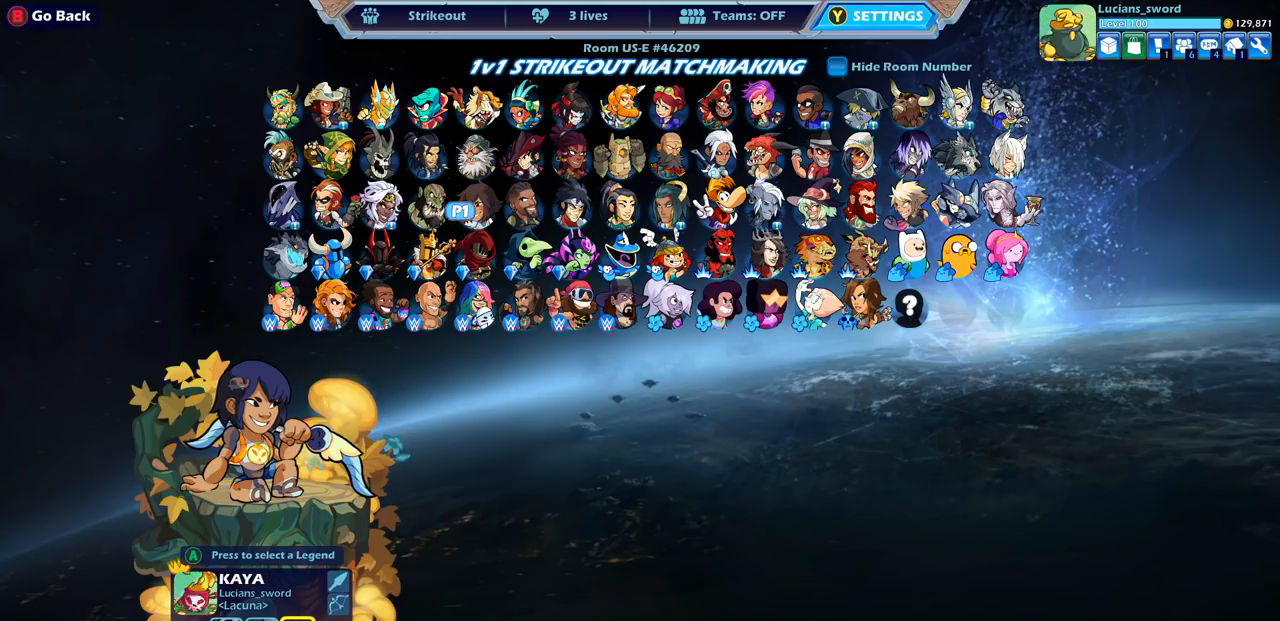
{"buttons": [], "left_stick": "center", "right_stick": "center", "events": [[117, "DPAD_RIGHT", "up"], [217, "DPAD_RIGHT", "down"], [300, "DPAD_RIGHT", "up"]]}
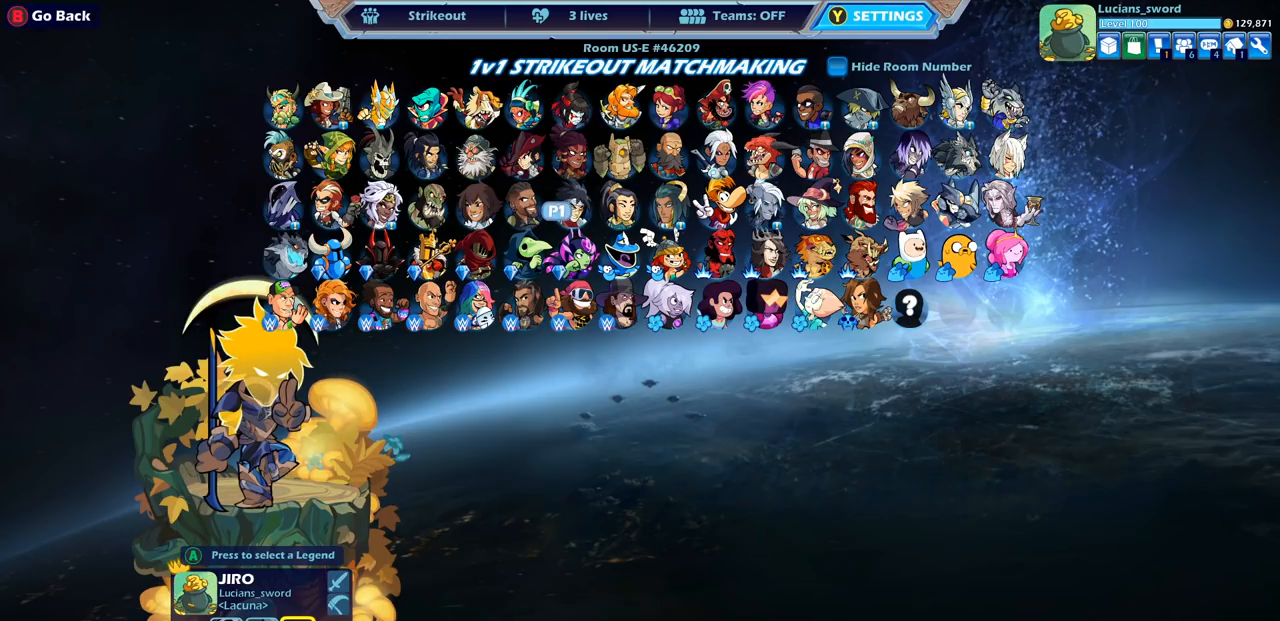
{"buttons": [], "left_stick": "center", "right_stick": "center", "events": [[100, "DPAD_RIGHT", "down"], [217, "DPAD_RIGHT", "up"], [300, "DPAD_RIGHT", "down"], [400, "DPAD_RIGHT", "up"]]}
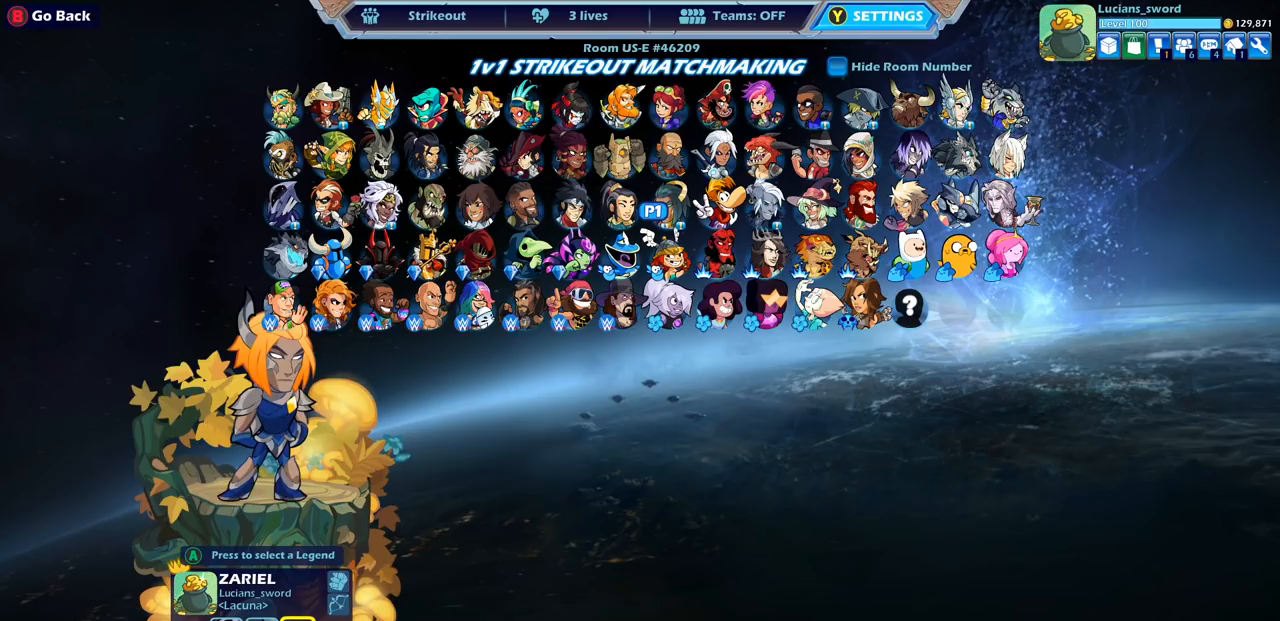
{"buttons": [], "left_stick": "center", "right_stick": "center", "events": [[350, "DPAD_UP", "down"], [417, "DPAD_UP", "up"]]}
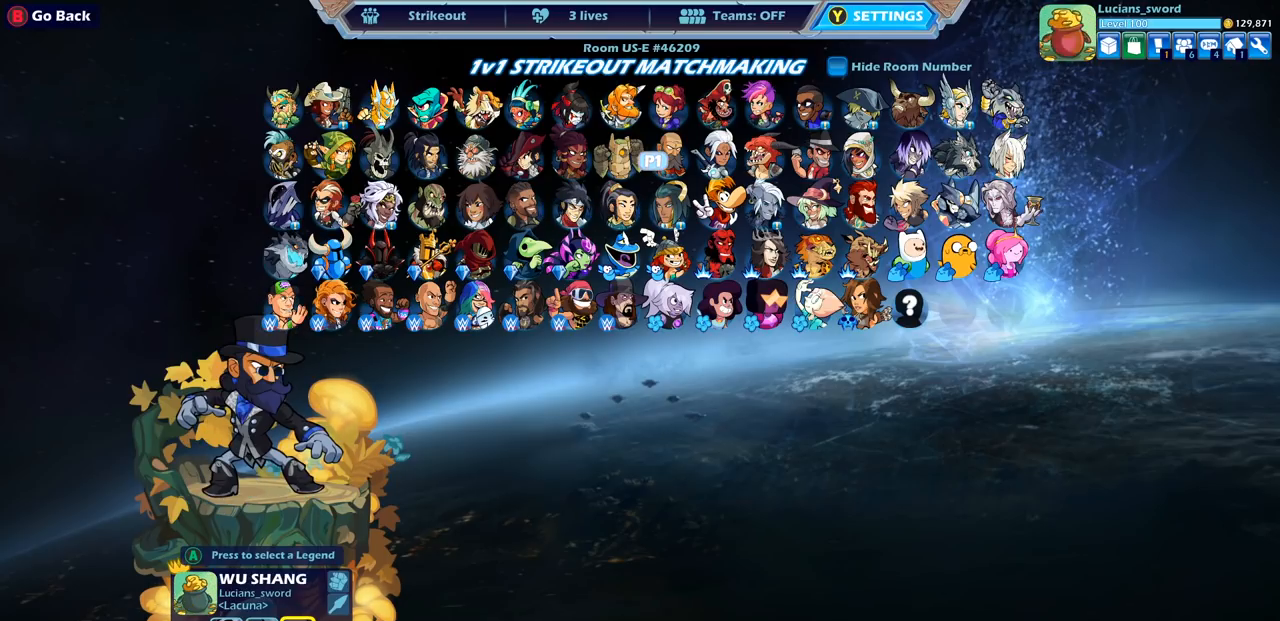
{"buttons": [], "left_stick": "center", "right_stick": "center", "events": [[300, "DPAD_LEFT", "down"], [400, "DPAD_LEFT", "up"]]}
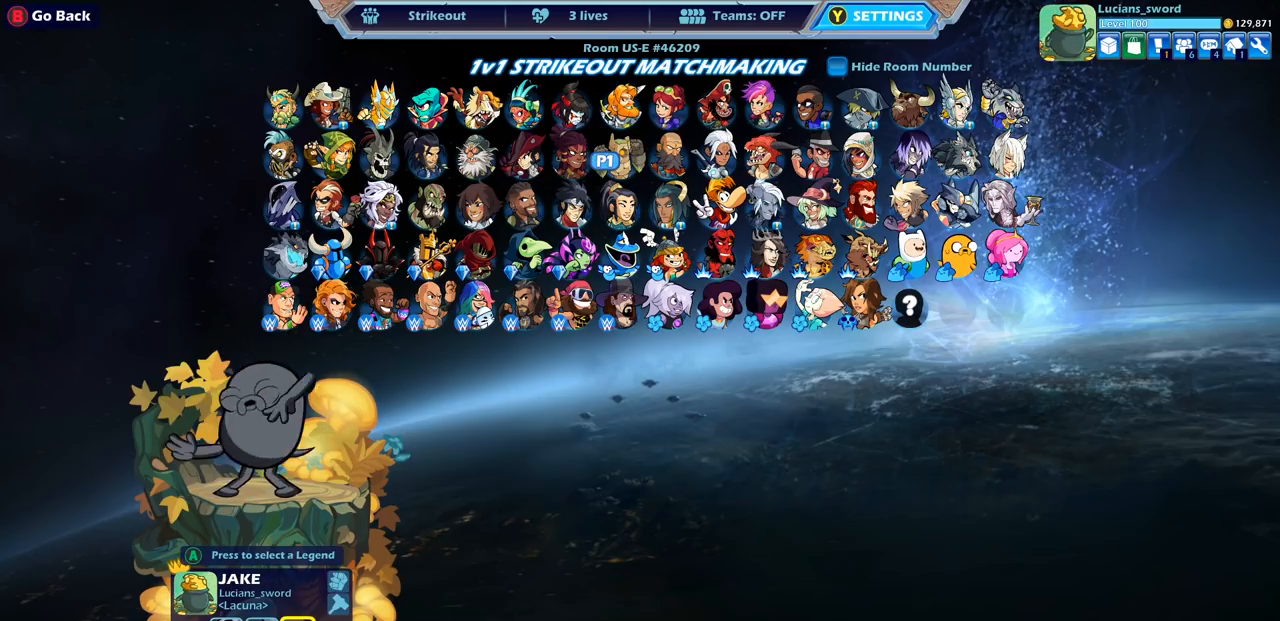
{"buttons": ["DPAD_LEFT"], "left_stick": "center", "right_stick": "center", "events": [[217, "DPAD_LEFT", "down"], [367, "DPAD_LEFT", "up"], [483, "DPAD_LEFT", "down"]]}
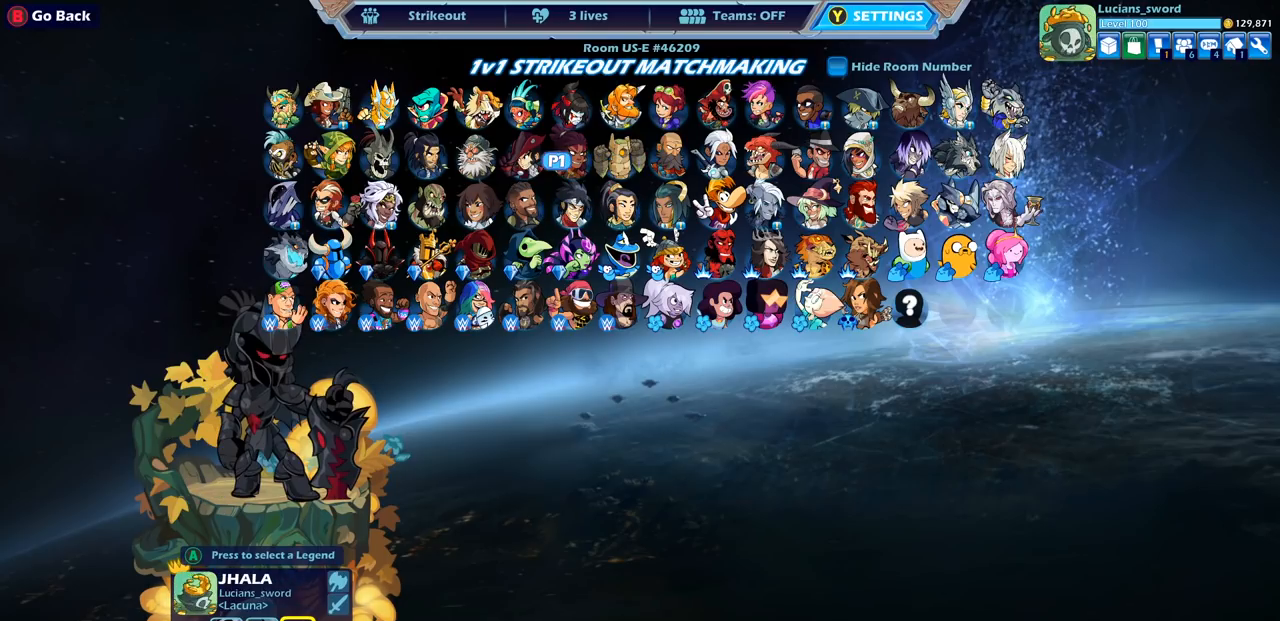
{"buttons": [], "left_stick": "center", "right_stick": "center", "events": [[100, "DPAD_LEFT", "up"], [250, "DPAD_LEFT", "down"], [350, "DPAD_LEFT", "up"]]}
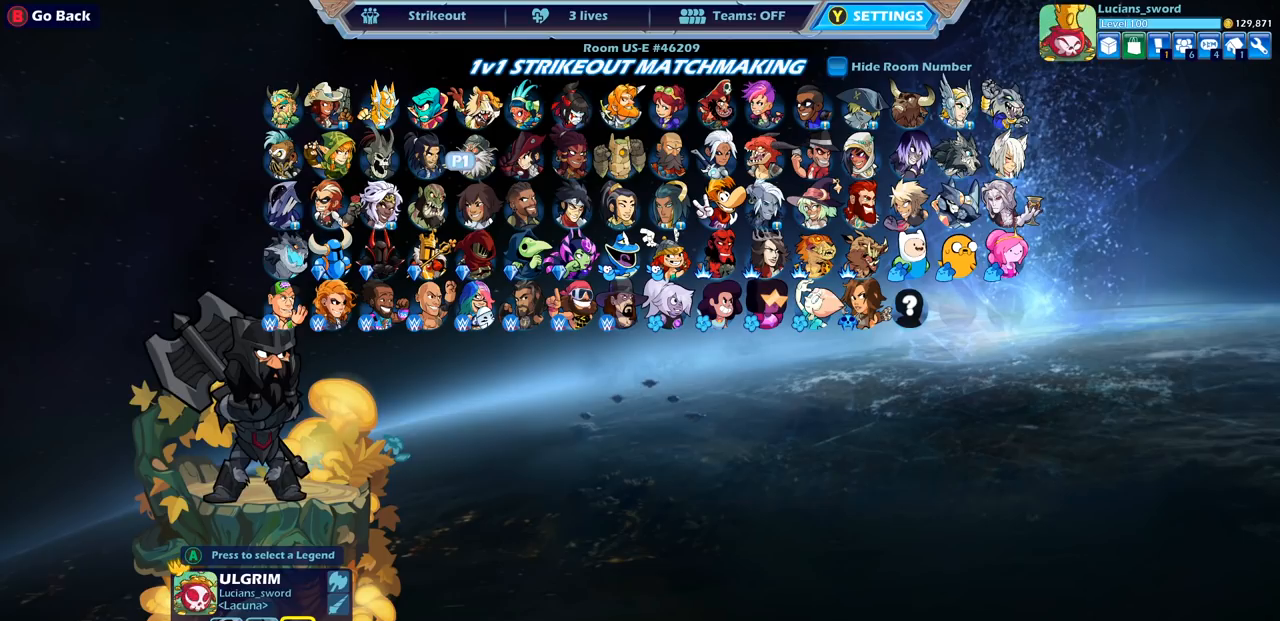
{"buttons": [], "left_stick": "center", "right_stick": "center", "events": [[33, "DPAD_LEFT", "down"], [150, "DPAD_LEFT", "up"]]}
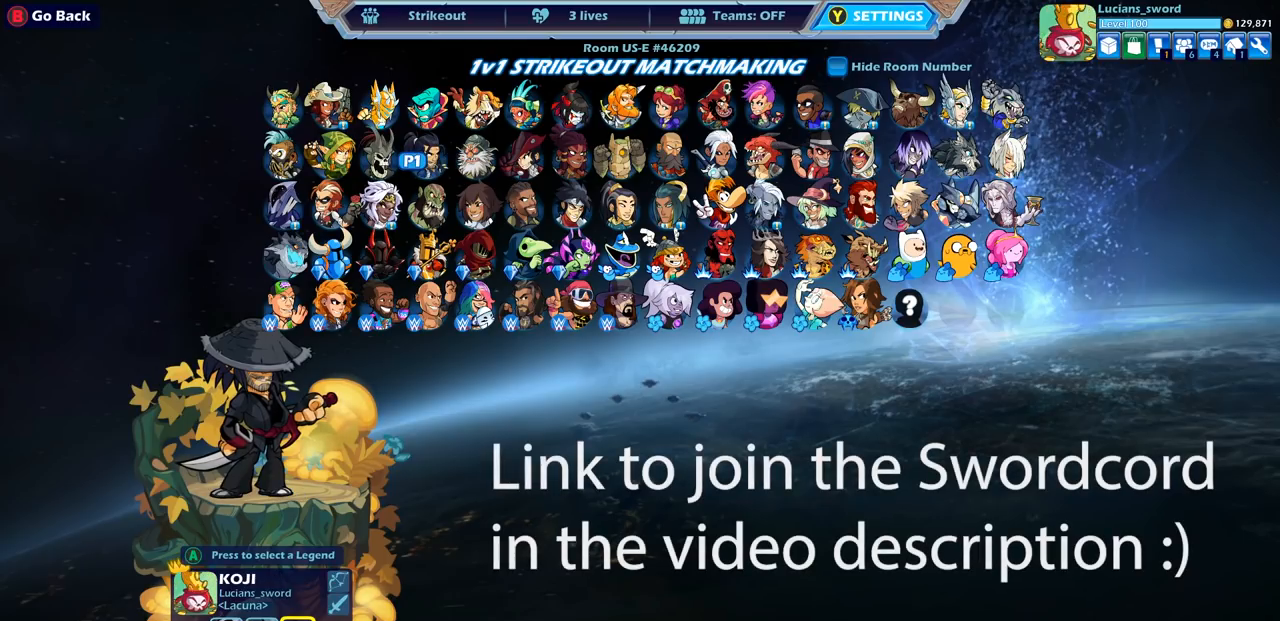
{"buttons": ["DPAD_DOWN"], "left_stick": "center", "right_stick": "center", "events": [[483, "DPAD_DOWN", "down"]]}
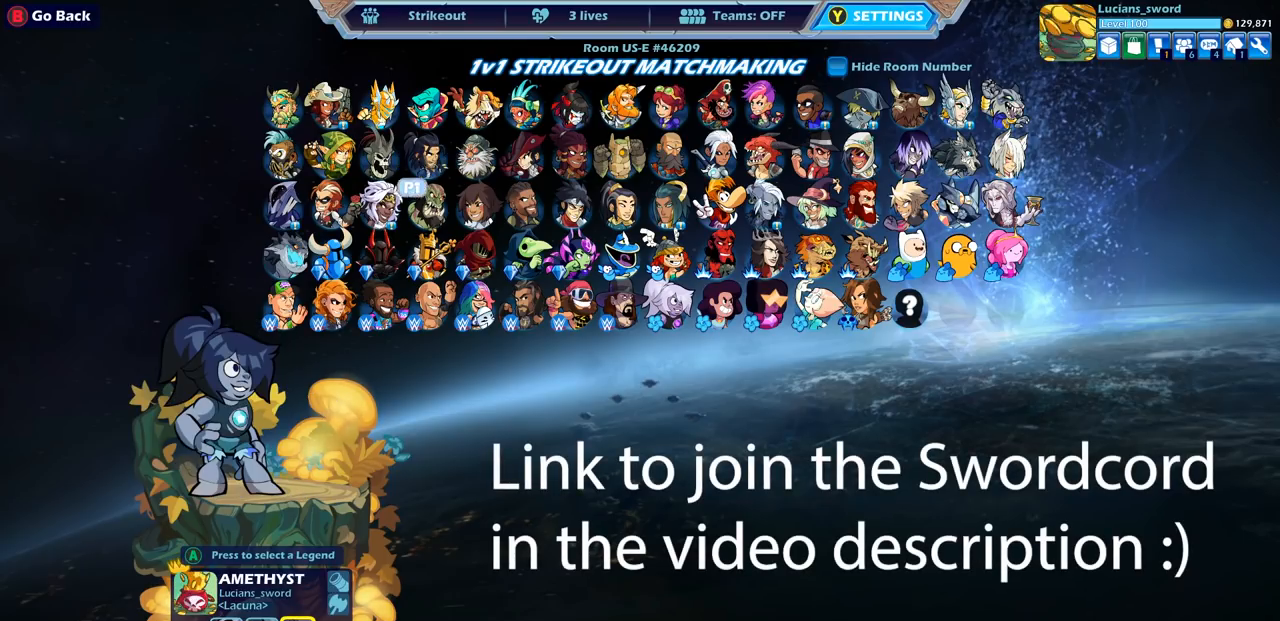
{"buttons": ["DPAD_RIGHT"], "left_stick": "center", "right_stick": "center", "events": [[83, "DPAD_DOWN", "up"], [233, "DPAD_DOWN", "down"], [333, "DPAD_DOWN", "up"], [483, "DPAD_RIGHT", "down"]]}
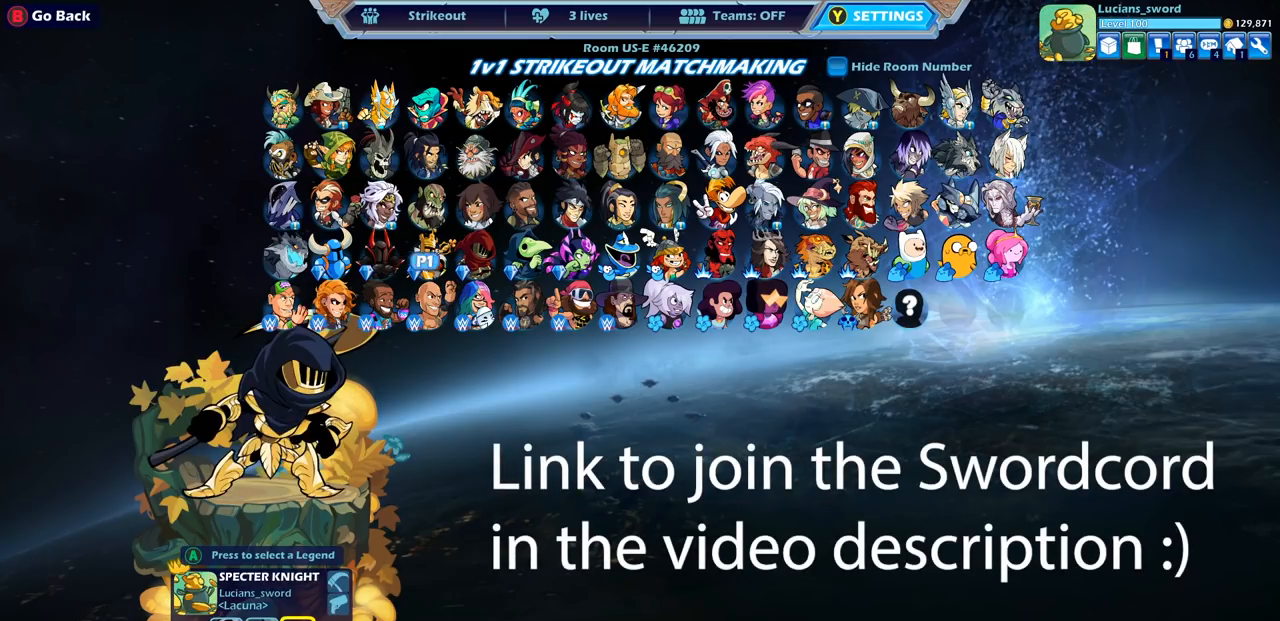
{"buttons": [], "left_stick": "center", "right_stick": "center", "events": [[100, "DPAD_RIGHT", "up"], [183, "DPAD_RIGHT", "down"], [267, "DPAD_RIGHT", "up"], [333, "DPAD_RIGHT", "down"], [450, "DPAD_RIGHT", "up"]]}
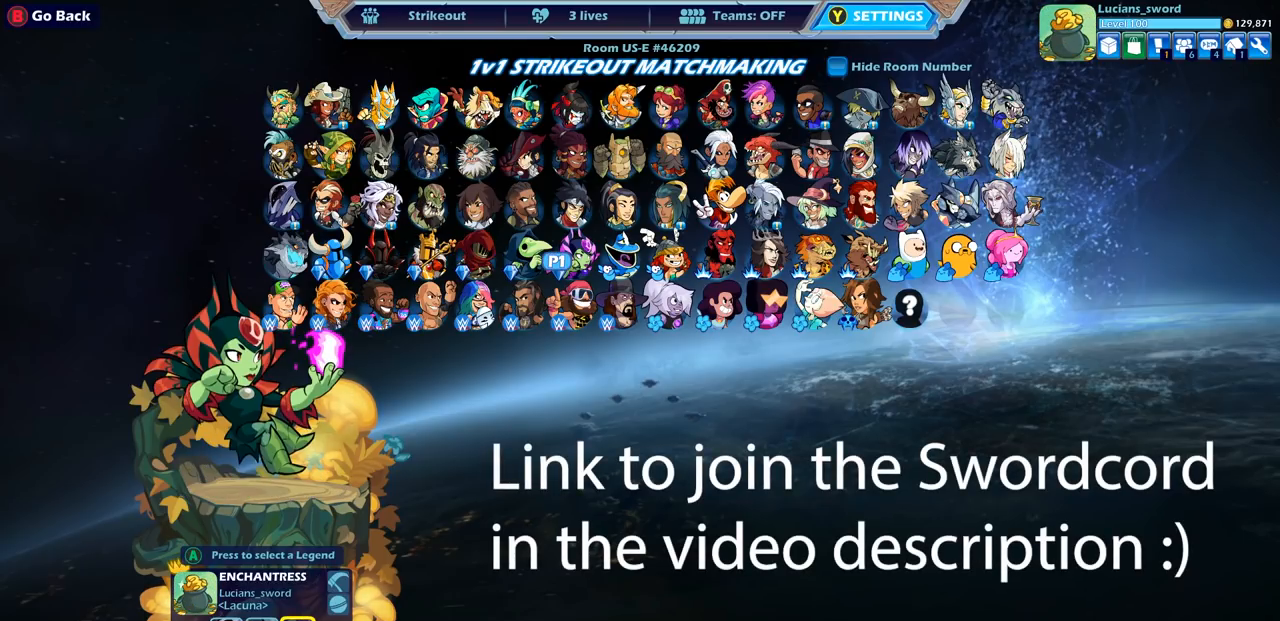
{"buttons": ["DPAD_UP"], "left_stick": "center", "right_stick": "center", "events": [[100, "DPAD_RIGHT", "down"], [217, "DPAD_RIGHT", "up"], [300, "DPAD_RIGHT", "down"], [367, "DPAD_RIGHT", "up"], [450, "DPAD_UP", "down"]]}
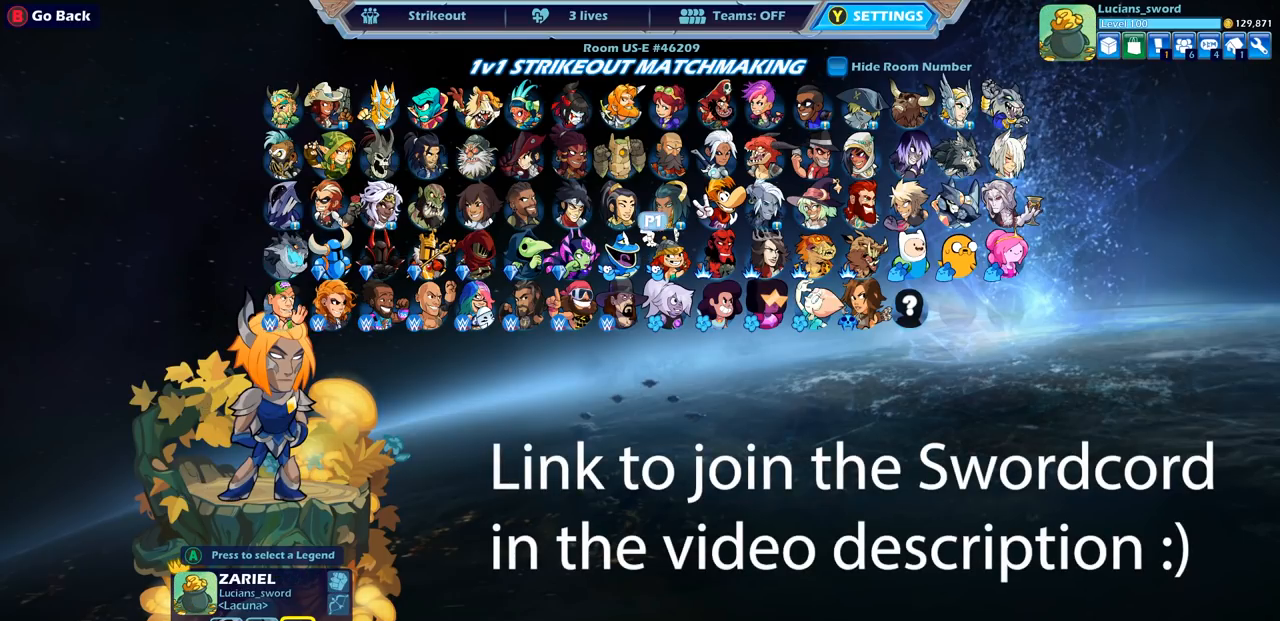
{"buttons": ["DPAD_LEFT"], "left_stick": "center", "right_stick": "center", "events": [[67, "DPAD_UP", "up"], [250, "DPAD_LEFT", "down"], [383, "DPAD_LEFT", "up"], [483, "DPAD_LEFT", "down"]]}
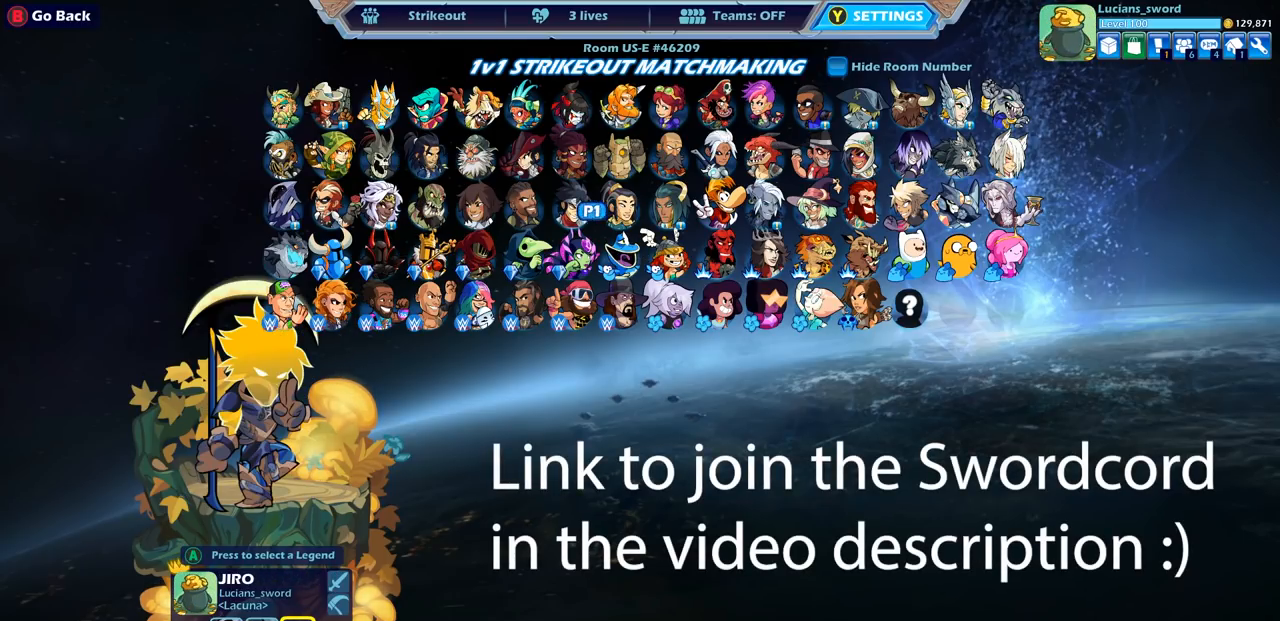
{"buttons": [], "left_stick": "center", "right_stick": "center", "events": [[100, "DPAD_LEFT", "up"]]}
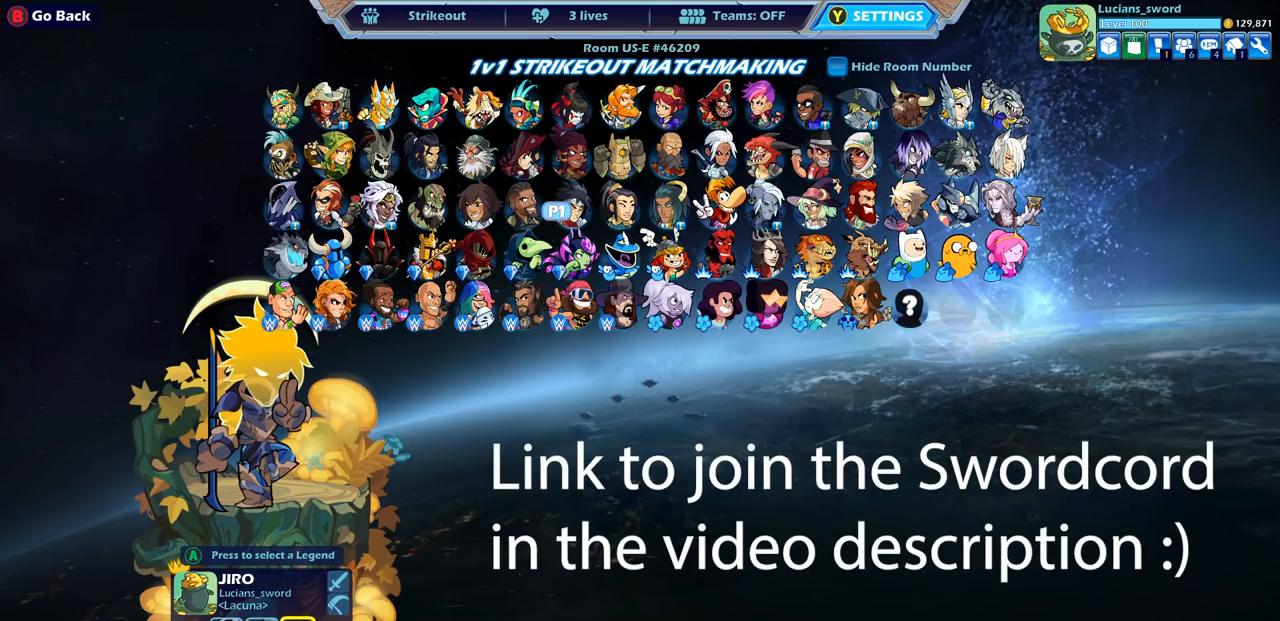
{"buttons": [], "left_stick": "center", "right_stick": "center", "events": []}
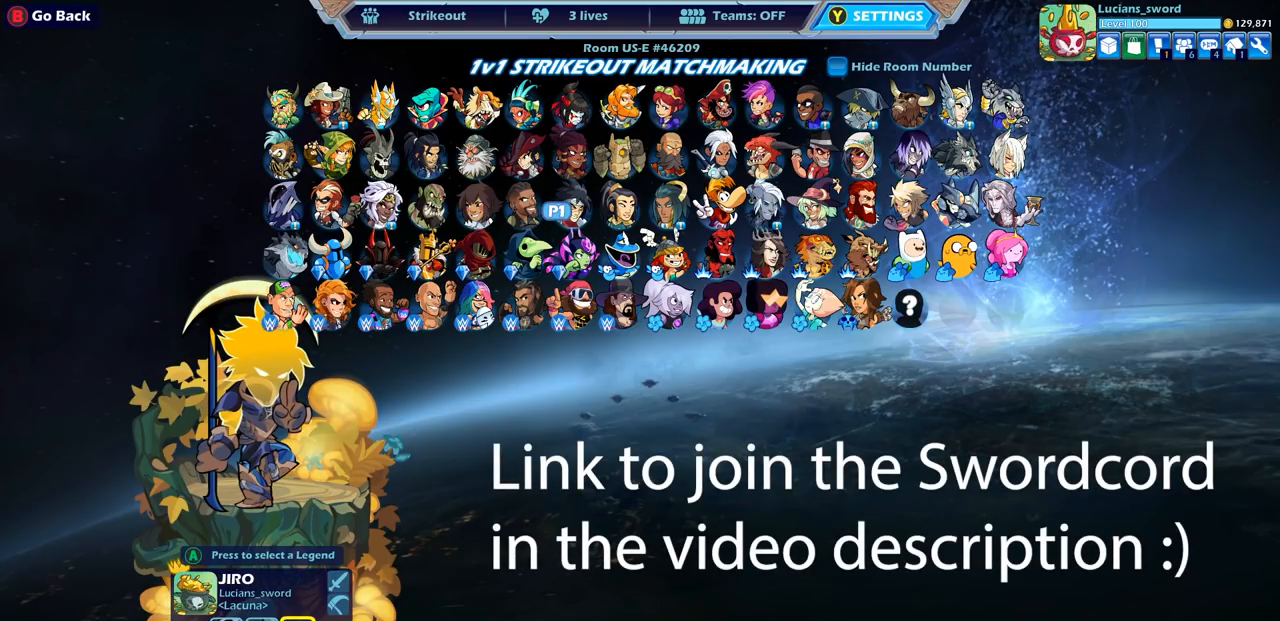
{"buttons": [], "left_stick": "center", "right_stick": "center", "events": []}
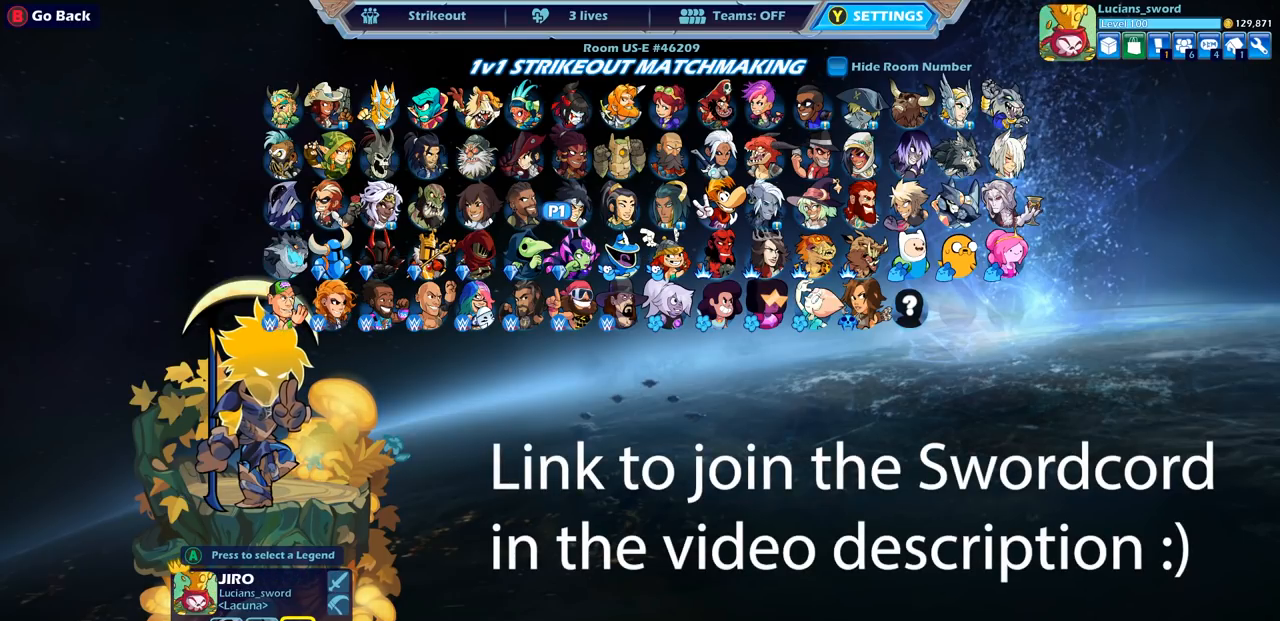
{"buttons": [], "left_stick": "center", "right_stick": "center", "events": []}
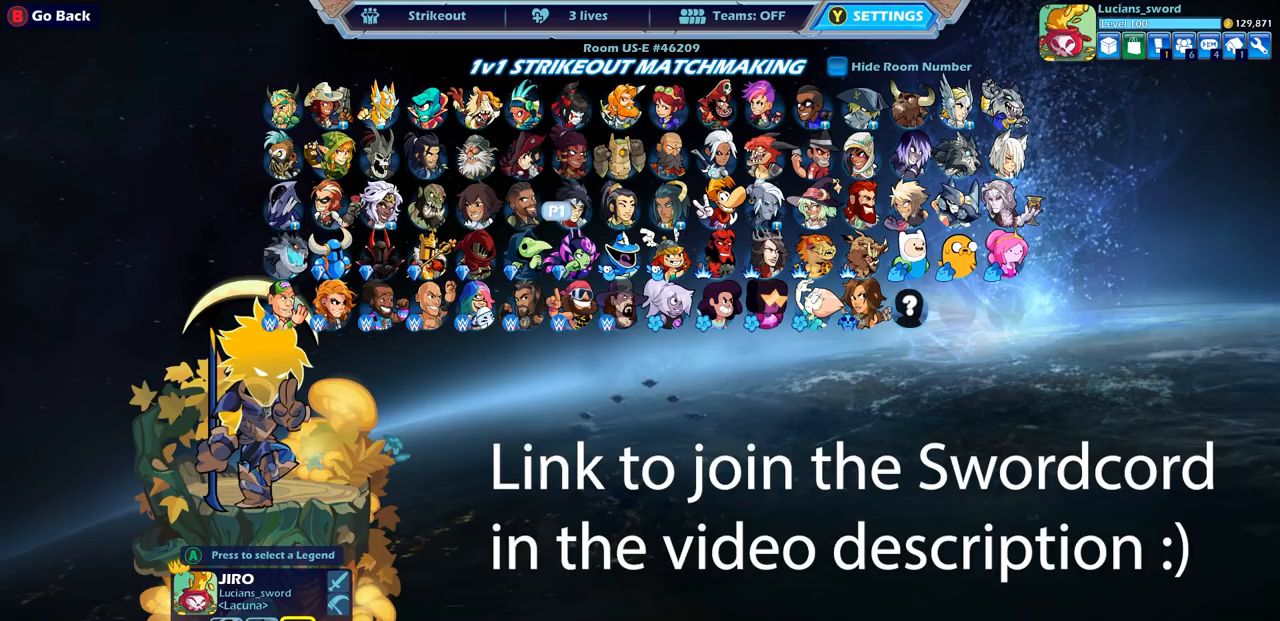
{"buttons": [], "left_stick": "center", "right_stick": "center", "events": []}
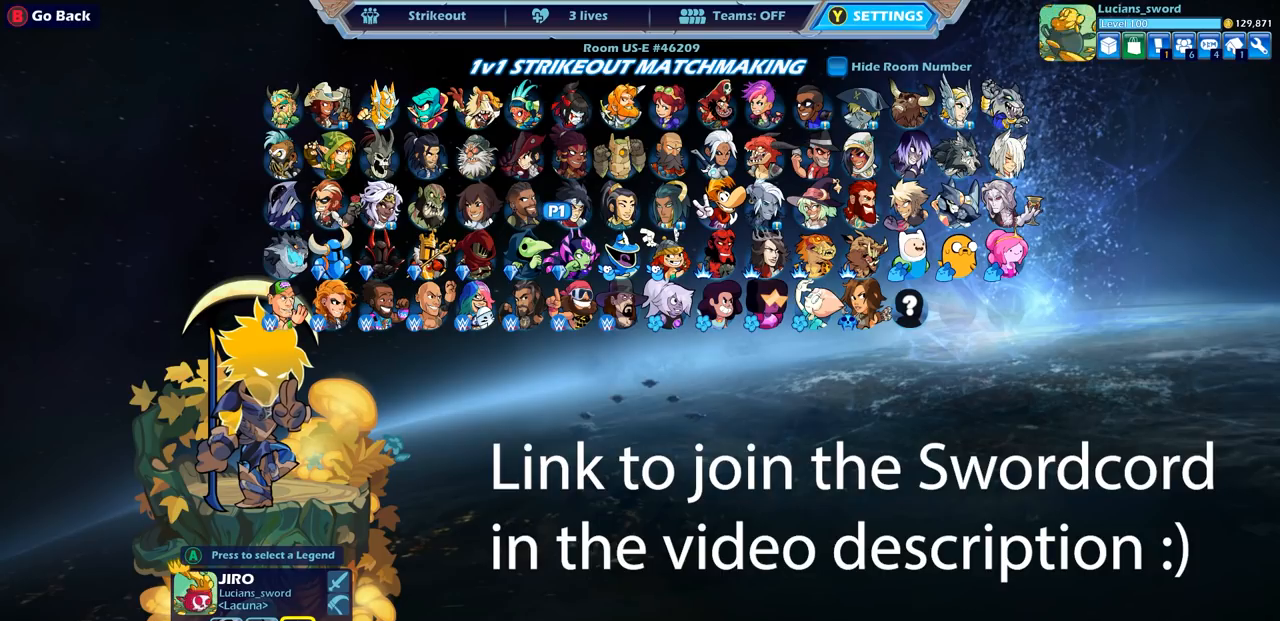
{"buttons": [], "left_stick": "center", "right_stick": "center", "events": []}
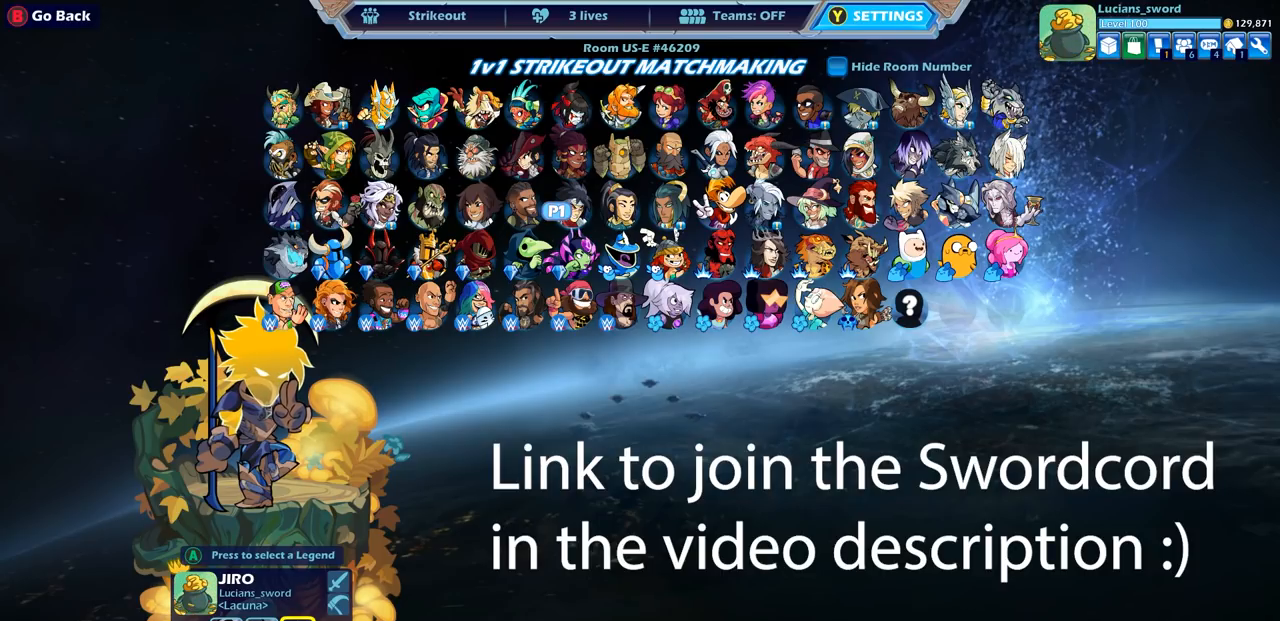
{"buttons": [], "left_stick": "center", "right_stick": "center", "events": []}
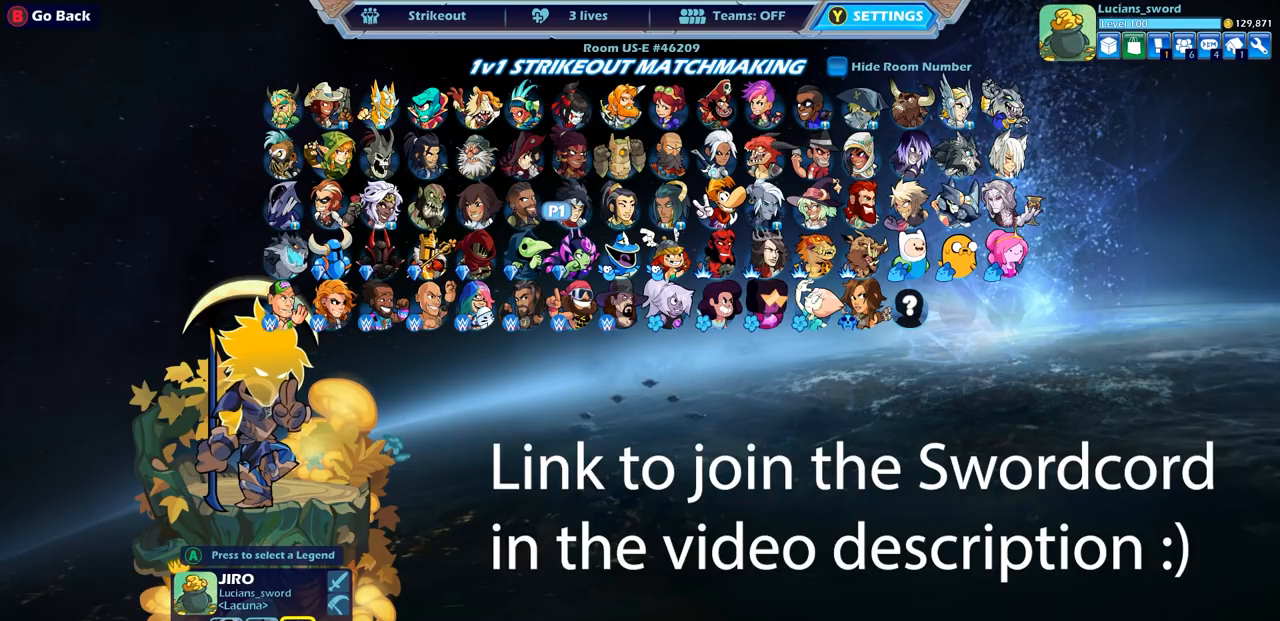
{"buttons": [], "left_stick": "center", "right_stick": "center", "events": []}
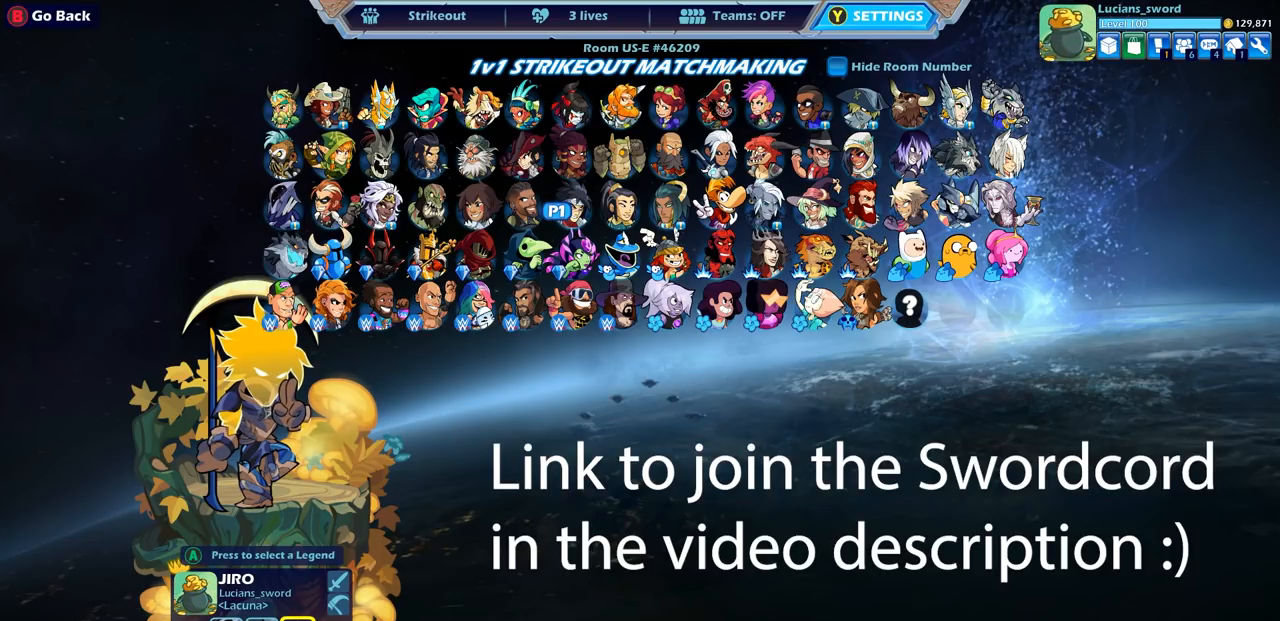
{"buttons": [], "left_stick": "center", "right_stick": "center", "events": []}
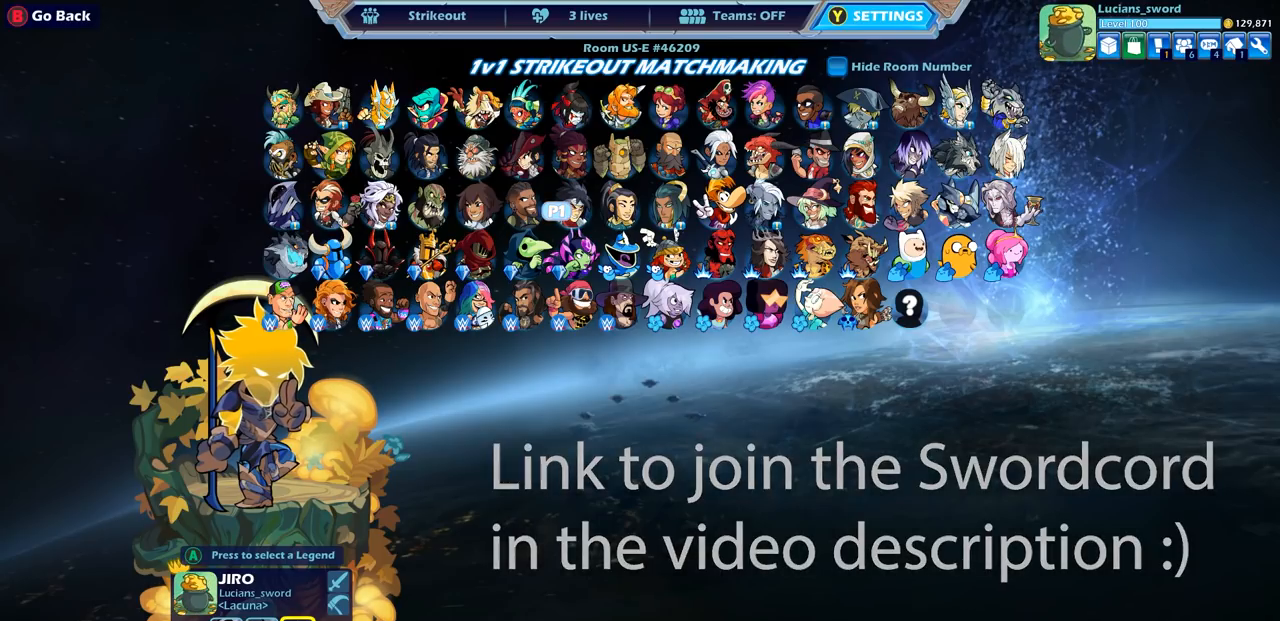
{"buttons": [], "left_stick": "center", "right_stick": "center", "events": []}
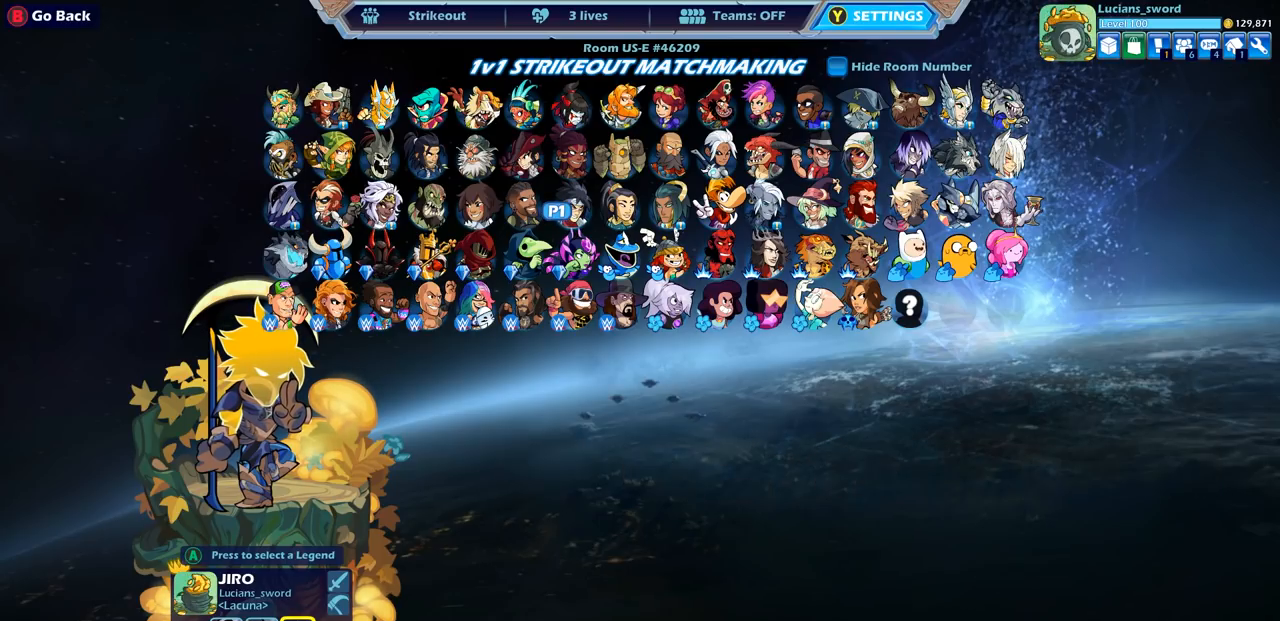
{"buttons": [], "left_stick": "center", "right_stick": "center", "events": []}
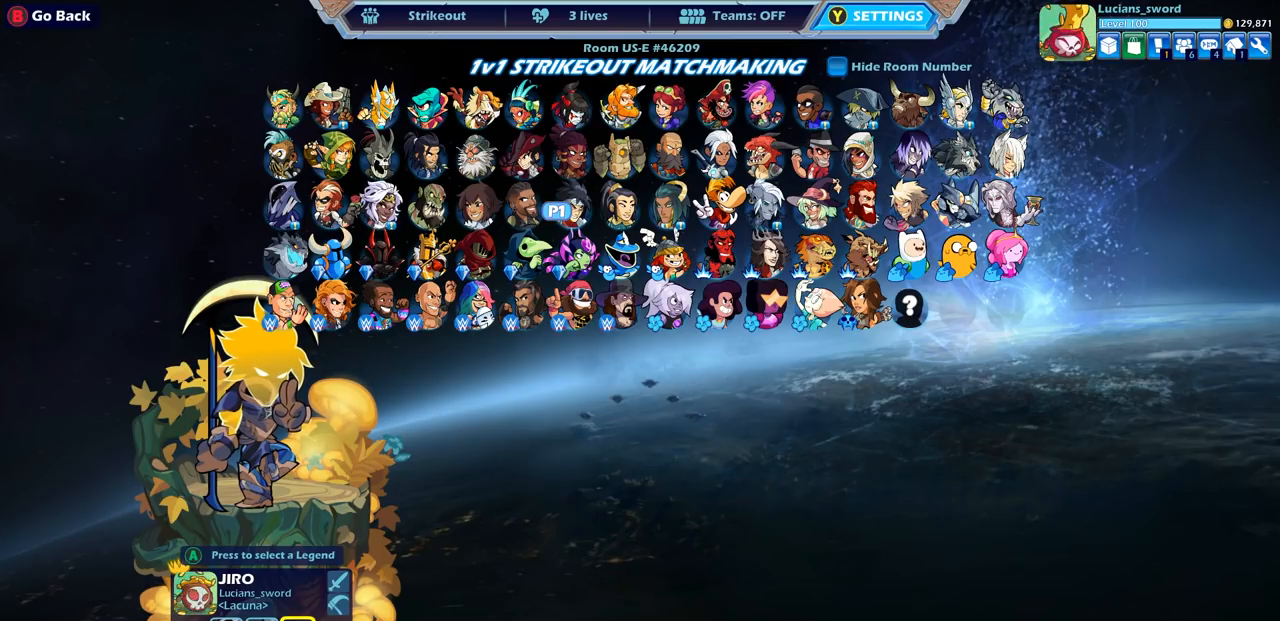
{"buttons": [], "left_stick": "center", "right_stick": "center", "events": [[367, "DPAD_RIGHT", "down"], [450, "DPAD_RIGHT", "up"]]}